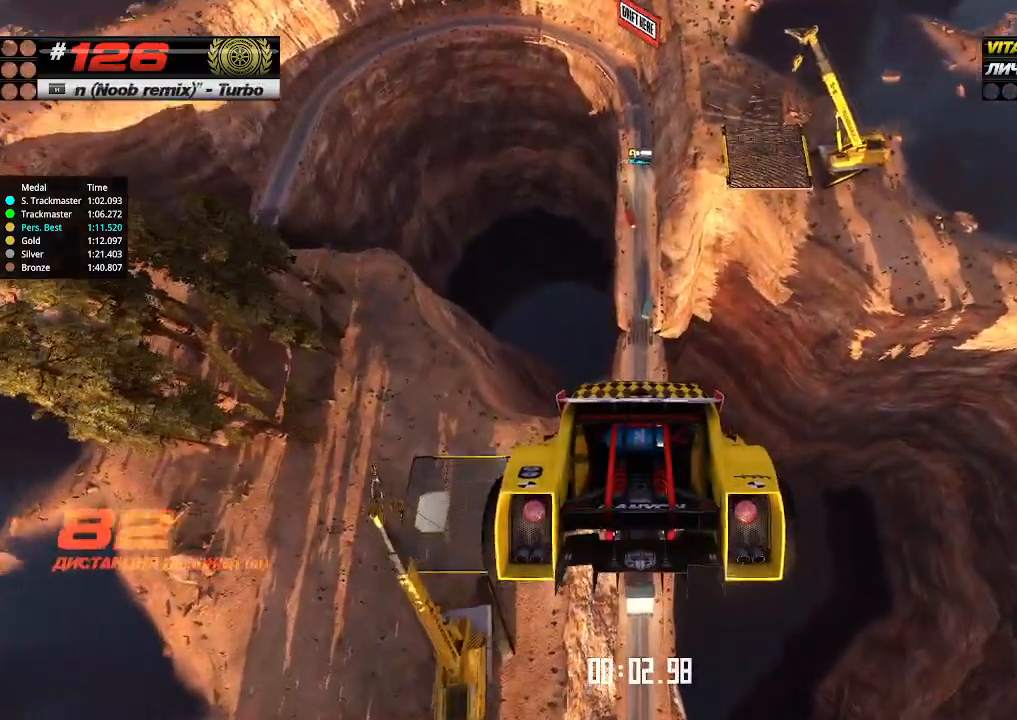
Gameplay with keyboard; each line is a JSON object with the keys held at the frame after it. "events" lists presses ("down") and releases ("up") of "down", "left", "right" and "up" between this image and that frame as [ms after this image, input, new state], when the widget could be followed in between. No other keys are recorded. Mouse input is not recorded.
{"keys": ["up"], "events": []}
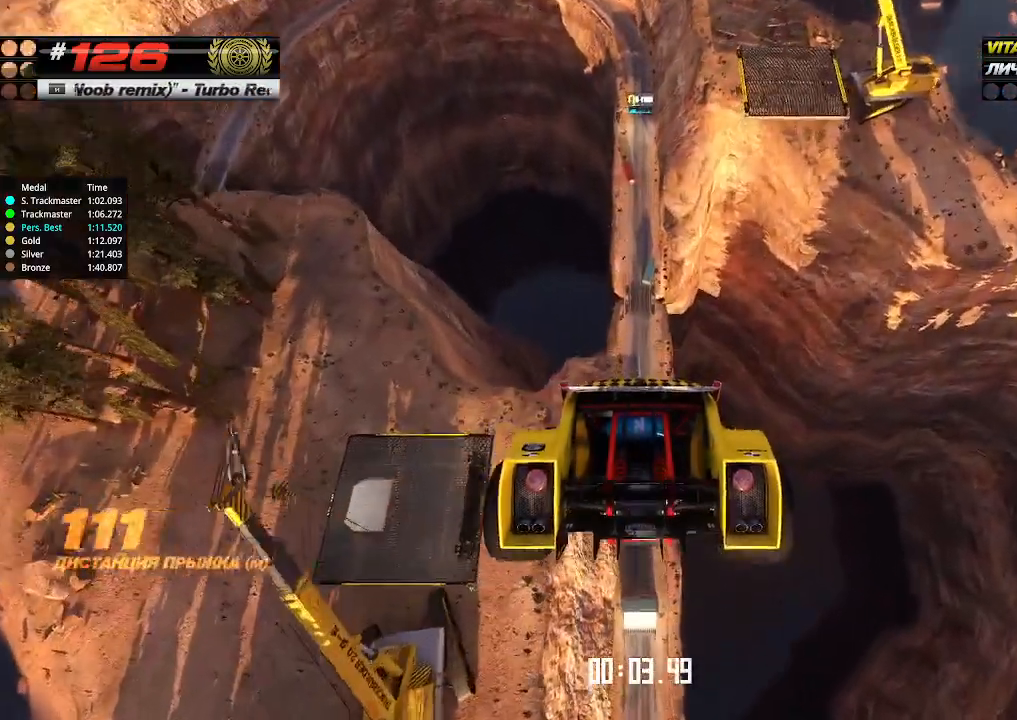
{"keys": ["up"], "events": []}
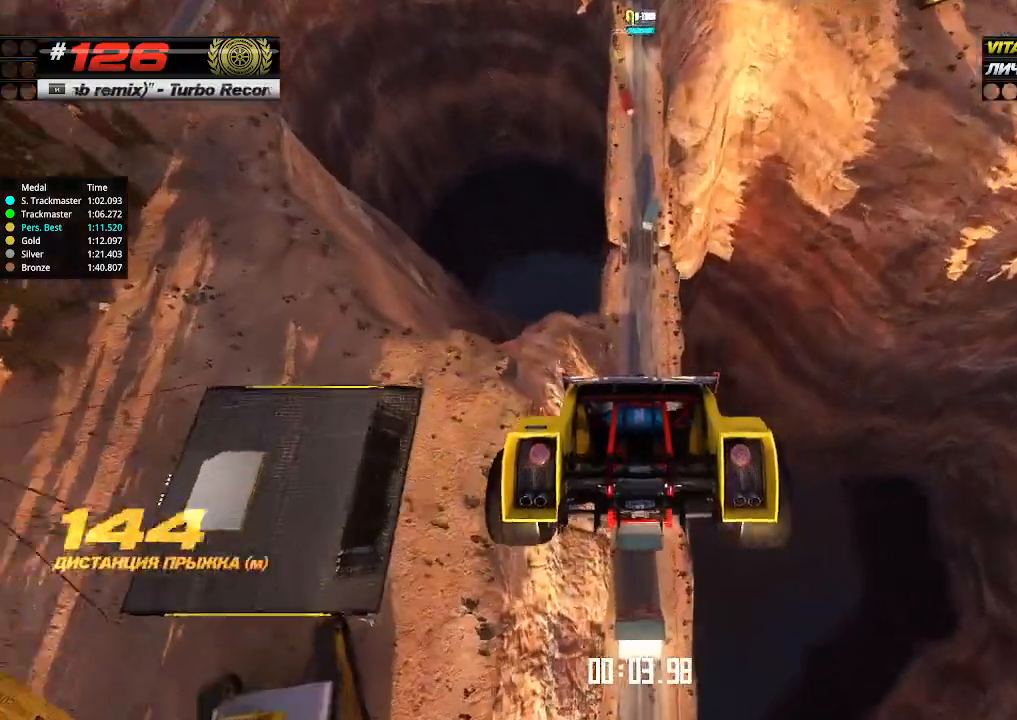
{"keys": ["up"], "events": []}
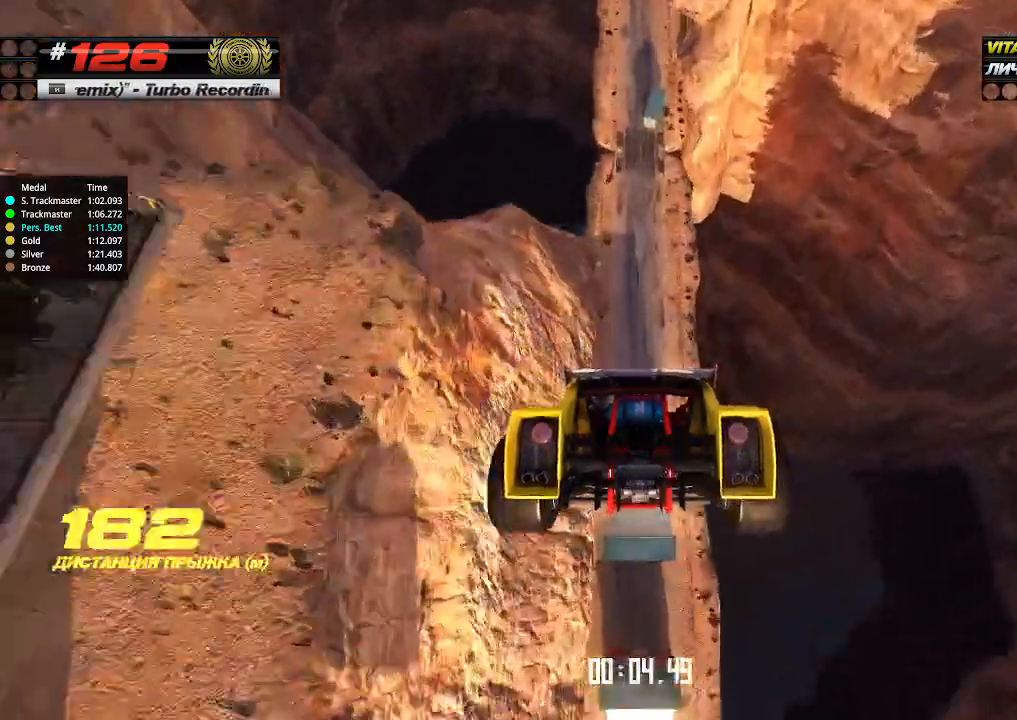
{"keys": ["up"], "events": []}
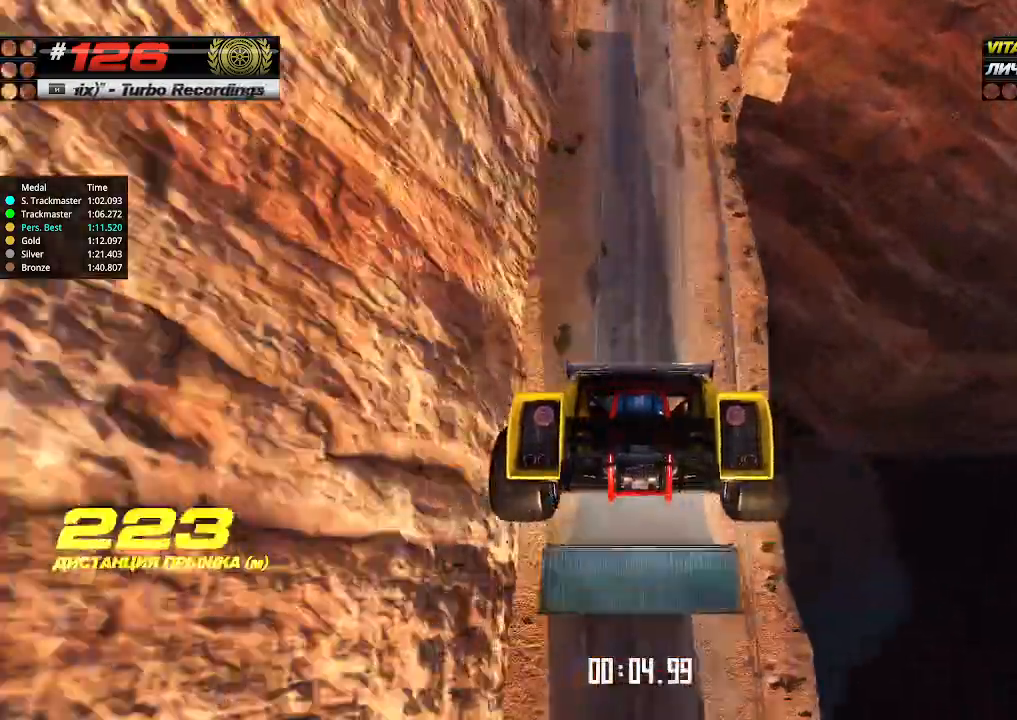
{"keys": ["up"], "events": []}
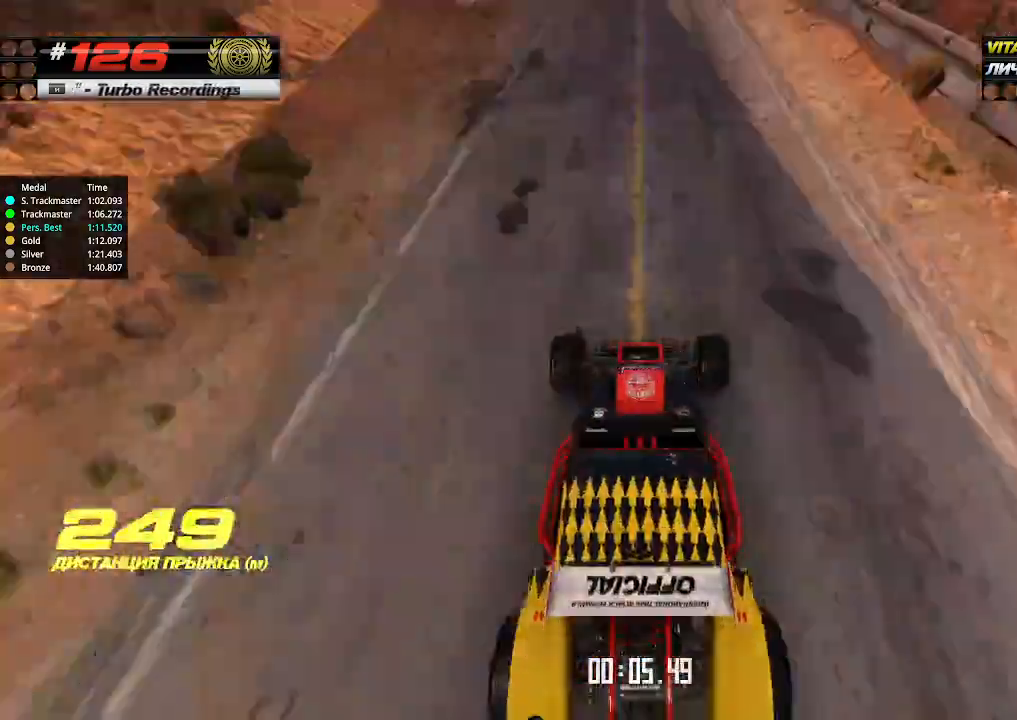
{"keys": ["up"], "events": []}
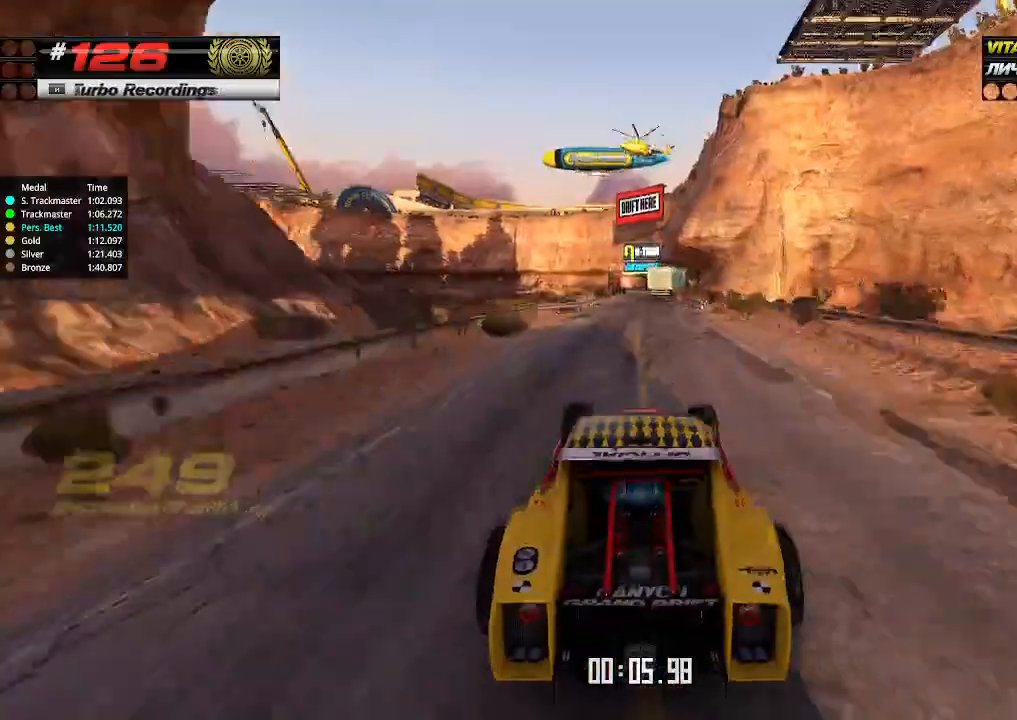
{"keys": ["up"], "events": []}
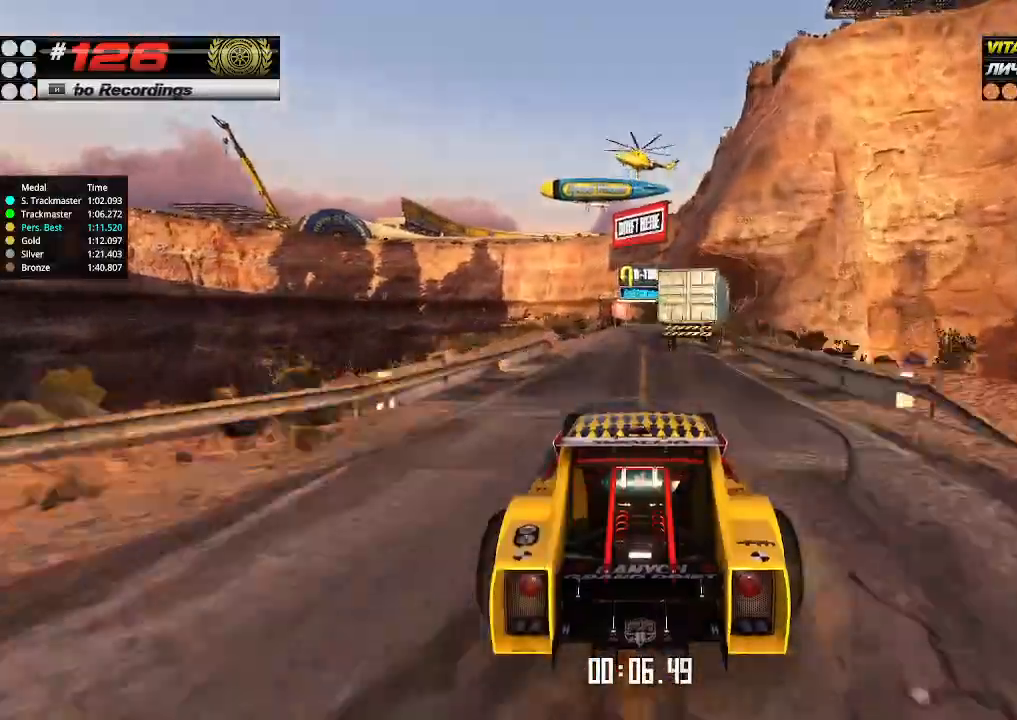
{"keys": ["up"], "events": [[367, "right", "down"], [434, "right", "up"]]}
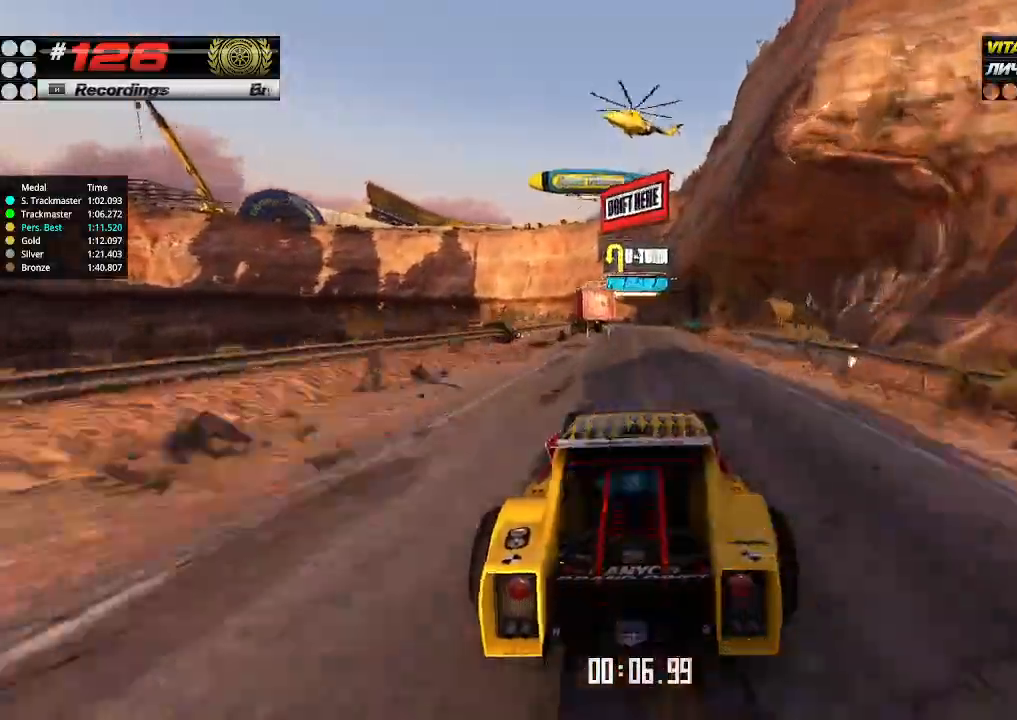
{"keys": ["up"], "events": []}
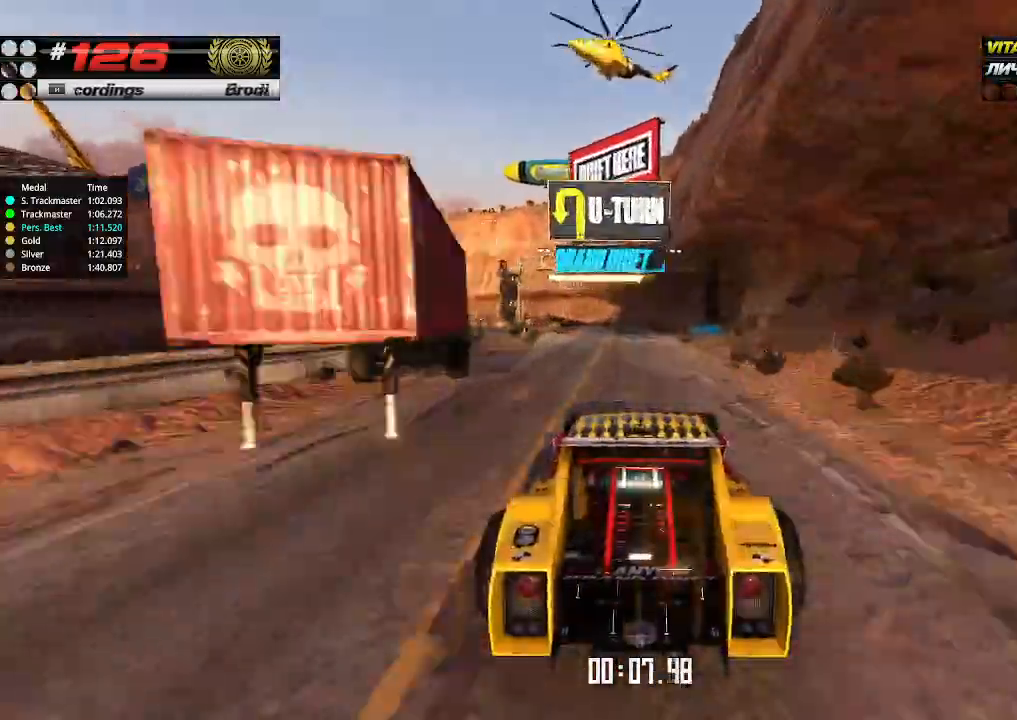
{"keys": ["down", "left", "up"], "events": [[467, "down", "down"], [467, "left", "down"]]}
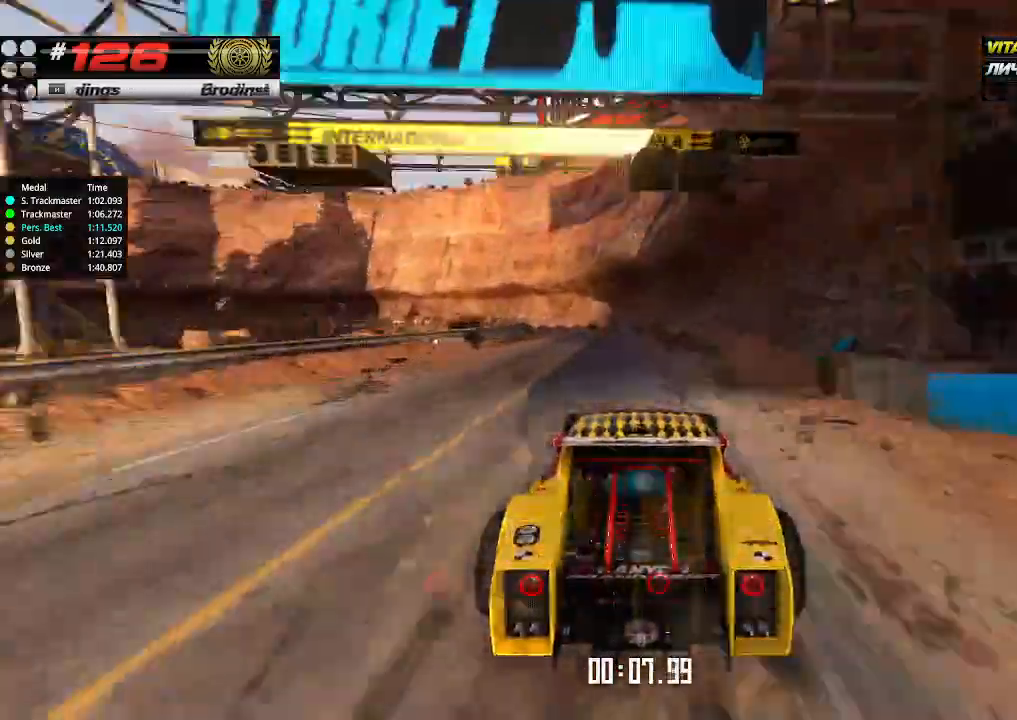
{"keys": ["up"], "events": [[134, "down", "up"], [134, "left", "up"], [300, "left", "down"], [434, "left", "up"]]}
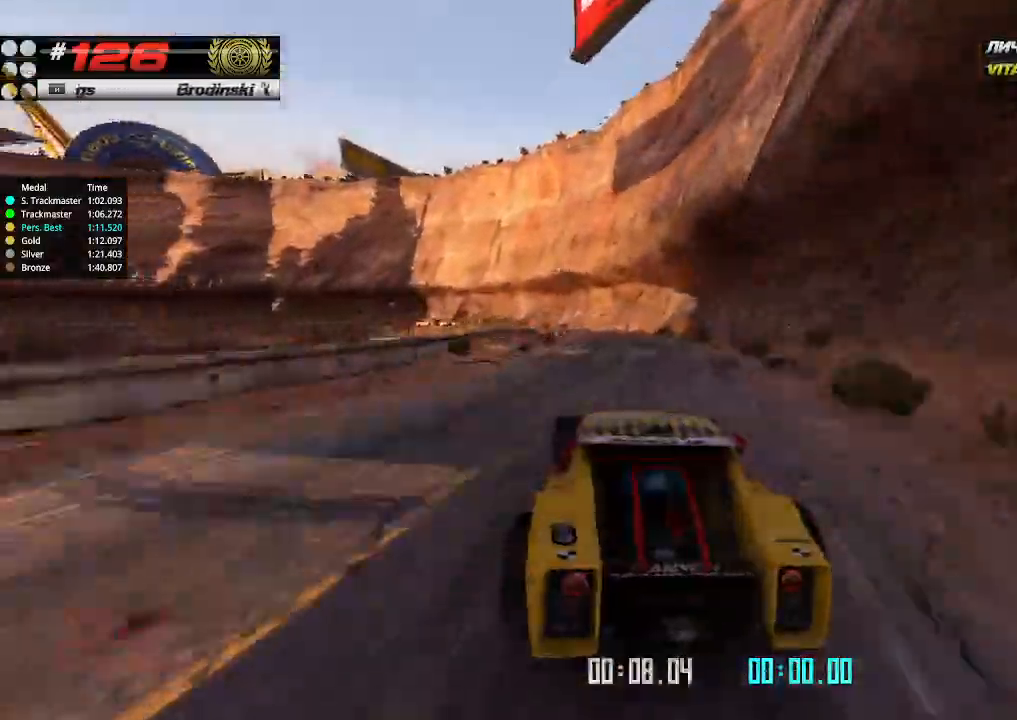
{"keys": ["up"], "events": [[334, "left", "down"], [400, "left", "up"]]}
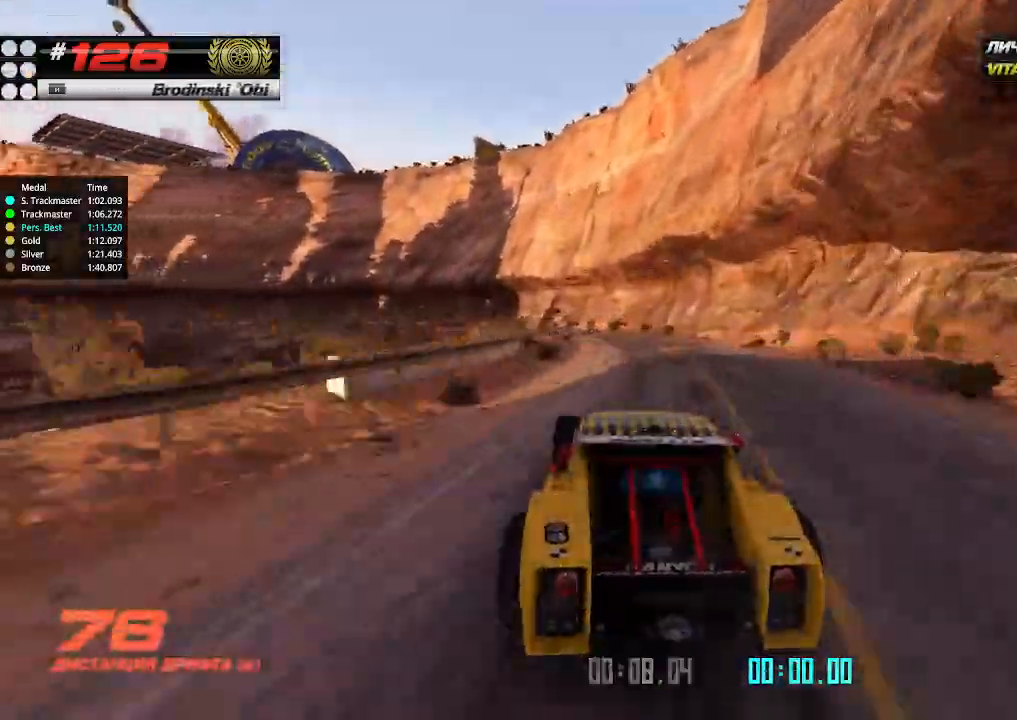
{"keys": ["left", "up"], "events": [[67, "left", "down"], [200, "left", "up"], [267, "left", "down"], [400, "left", "up"], [500, "left", "down"]]}
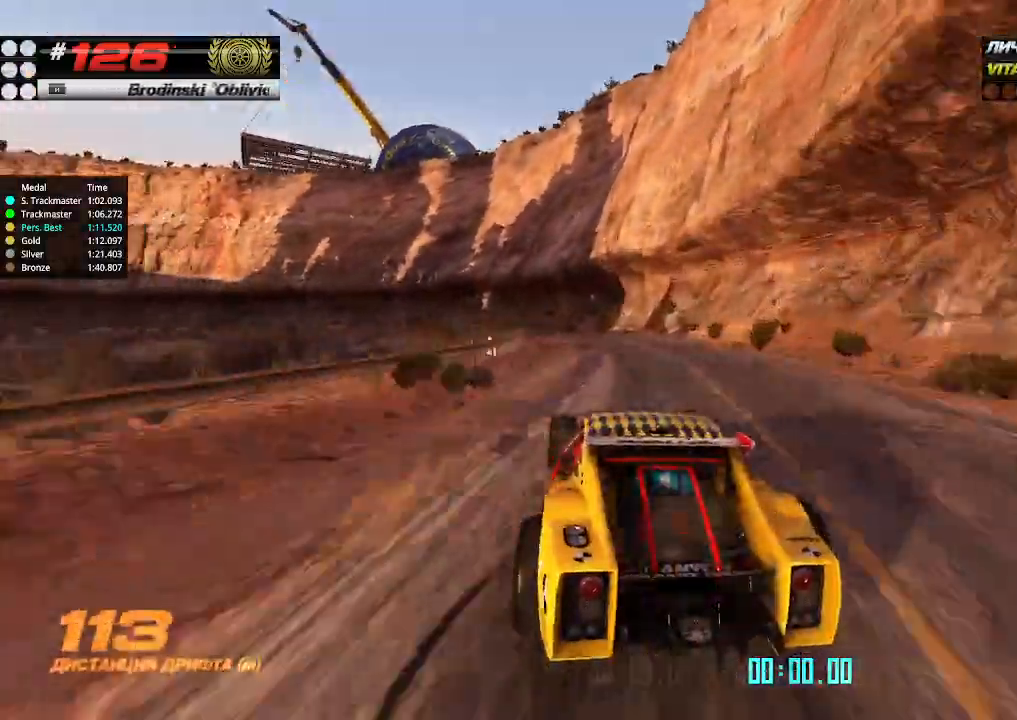
{"keys": ["up"], "events": [[100, "left", "up"], [367, "left", "down"], [467, "left", "up"]]}
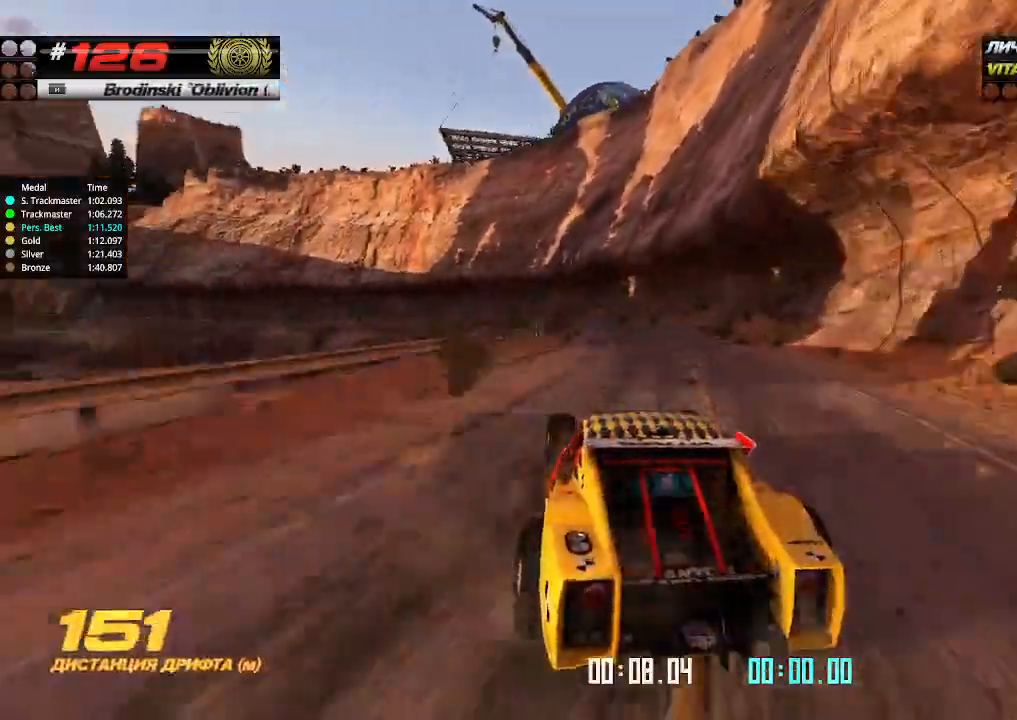
{"keys": ["left", "up"], "events": [[300, "left", "down"], [400, "left", "up"], [500, "left", "down"]]}
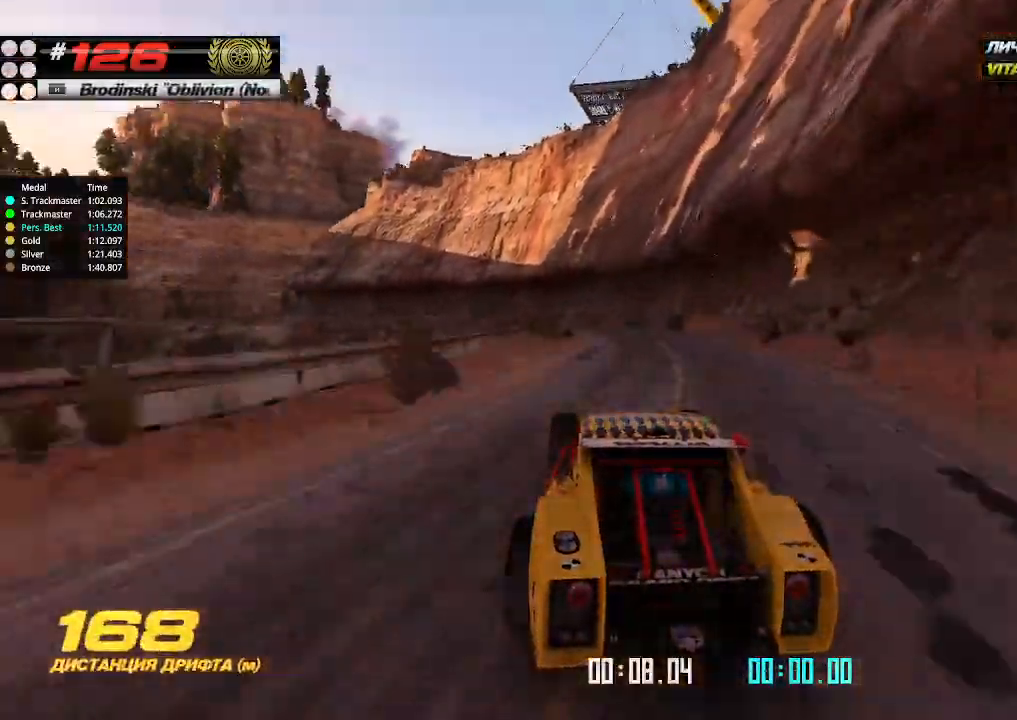
{"keys": ["up"], "events": [[134, "left", "up"], [234, "left", "down"], [367, "left", "up"]]}
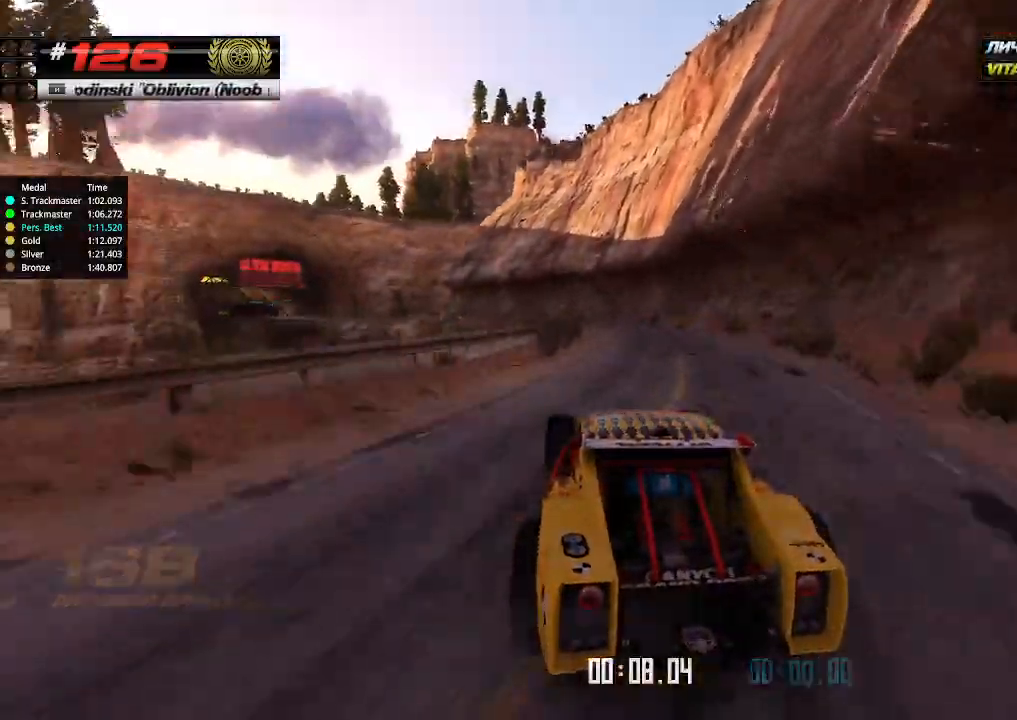
{"keys": ["up"], "events": [[100, "left", "down"], [200, "left", "up"], [434, "left", "down"], [500, "left", "up"]]}
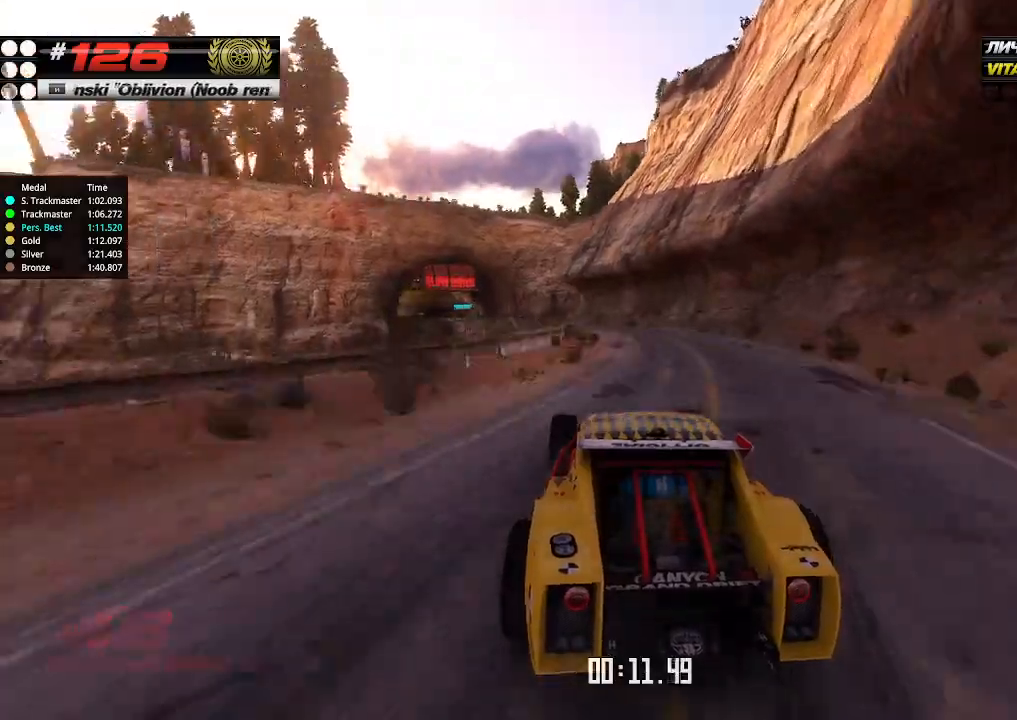
{"keys": ["up"], "events": []}
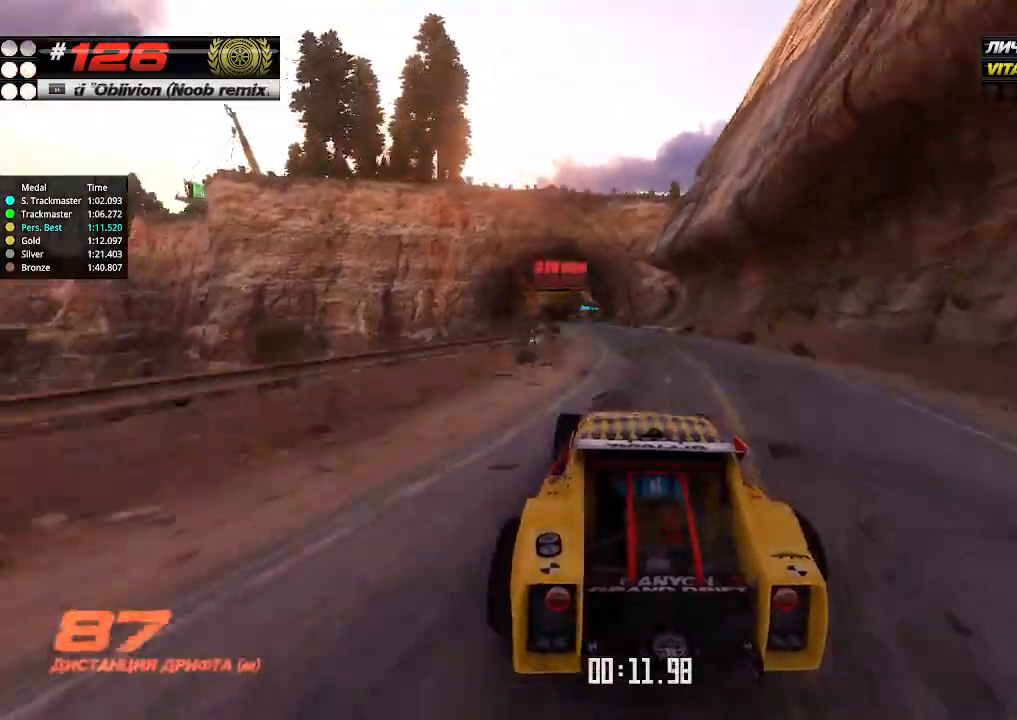
{"keys": ["up"], "events": []}
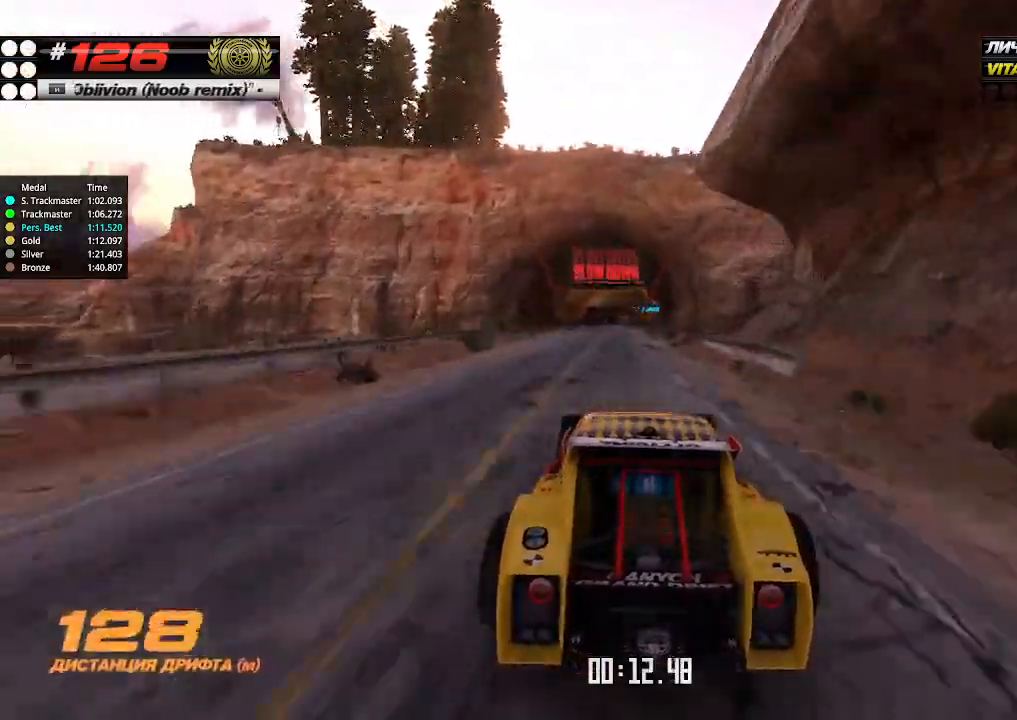
{"keys": ["up"], "events": [[167, "left", "down"], [200, "left", "up"]]}
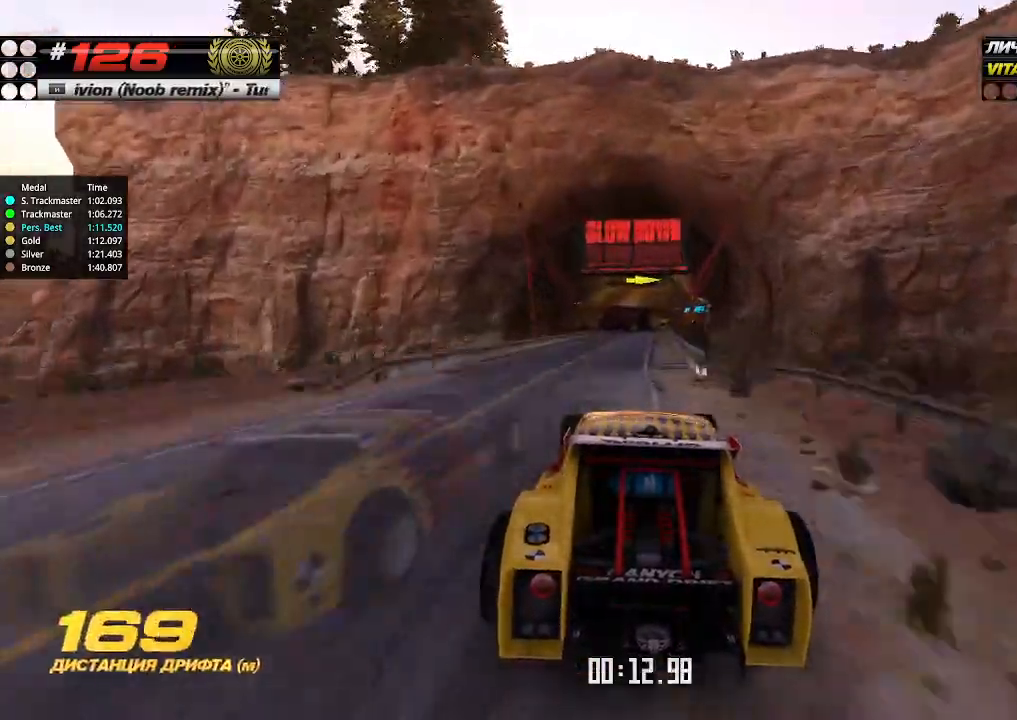
{"keys": ["up"], "events": [[400, "right", "down"], [500, "right", "up"]]}
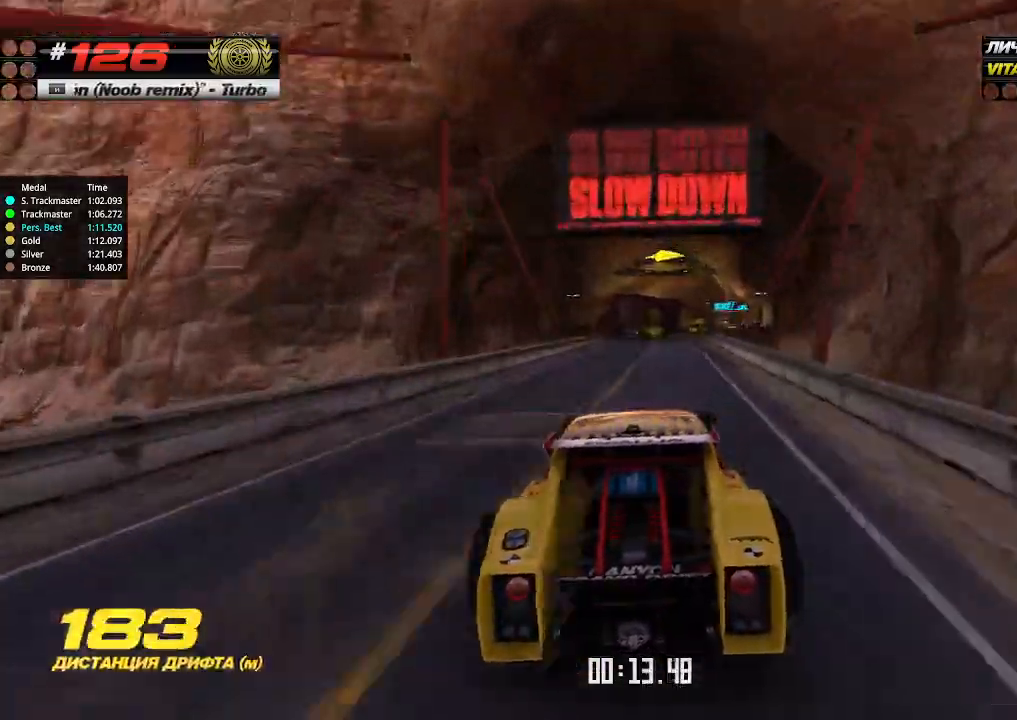
{"keys": ["right", "up"], "events": [[134, "right", "down"]]}
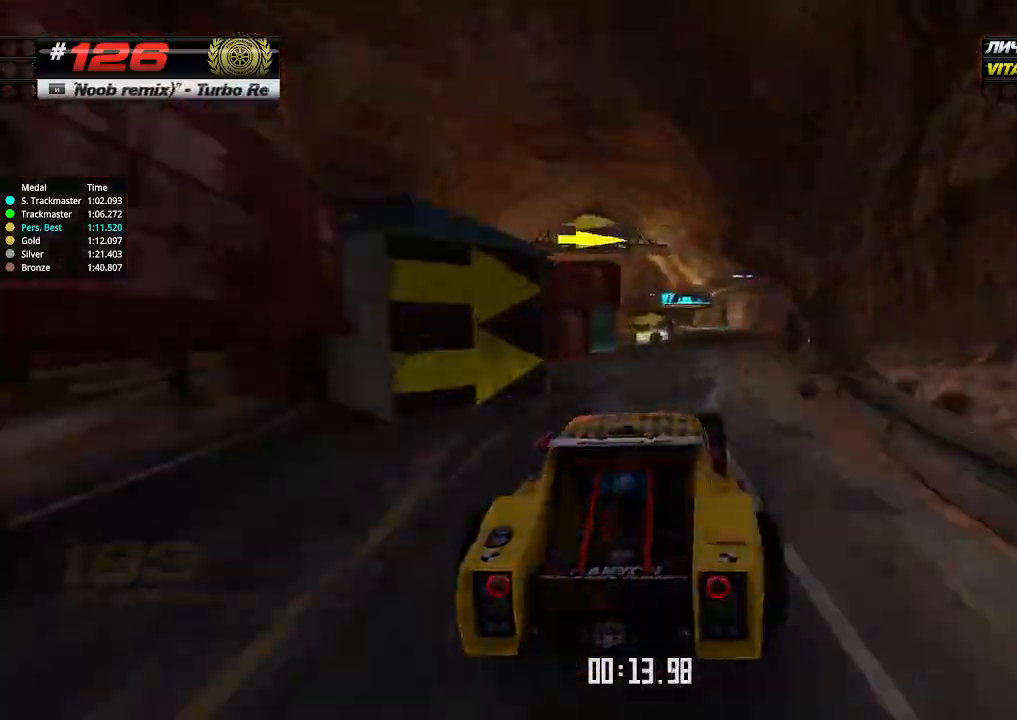
{"keys": ["right", "up"], "events": [[100, "right", "up"], [134, "left", "down"], [500, "left", "up"], [500, "right", "down"]]}
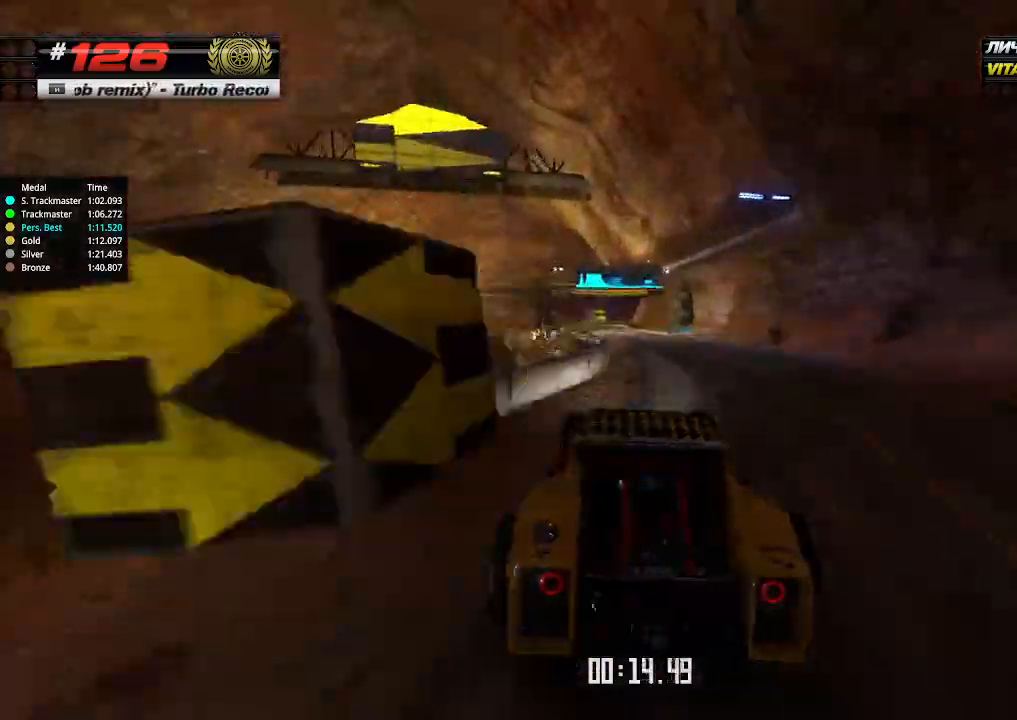
{"keys": ["left", "up"], "events": [[167, "left", "down"], [167, "right", "up"]]}
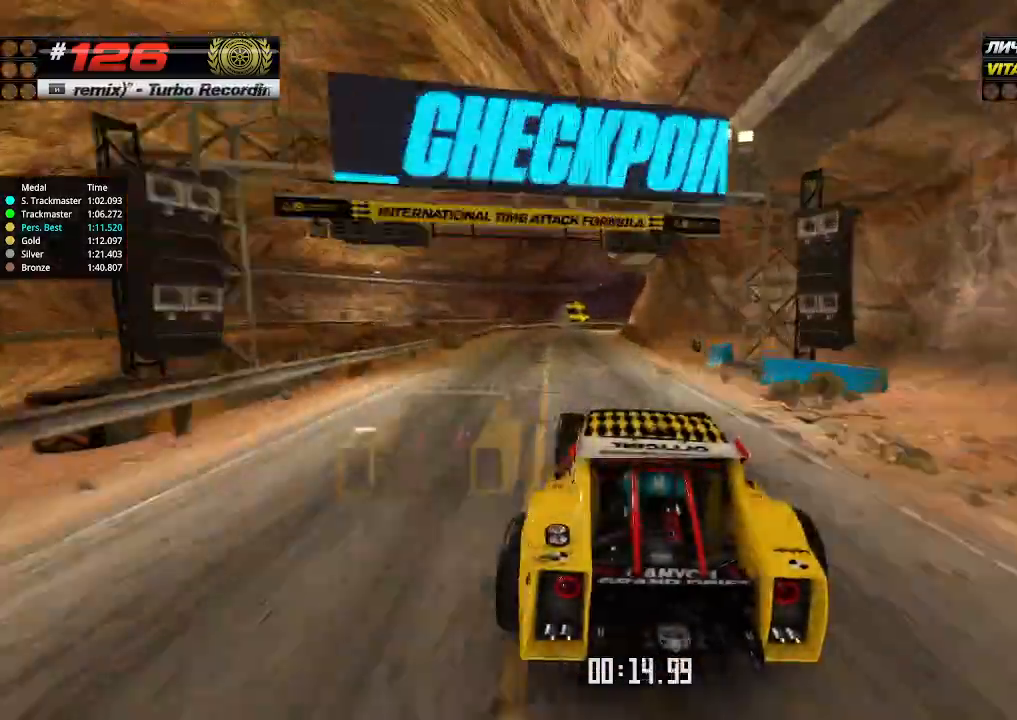
{"keys": ["down", "right"], "events": [[100, "left", "up"], [100, "right", "down"], [267, "down", "down"], [267, "up", "up"]]}
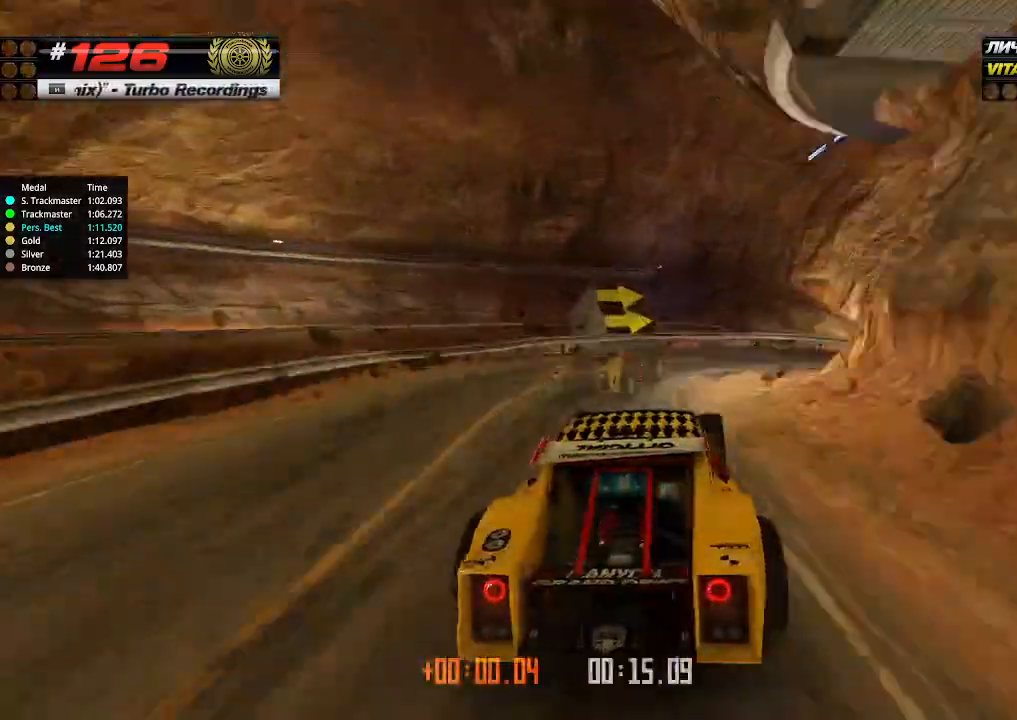
{"keys": ["left", "up"], "events": [[167, "down", "up"], [167, "up", "down"], [467, "left", "down"], [467, "right", "up"]]}
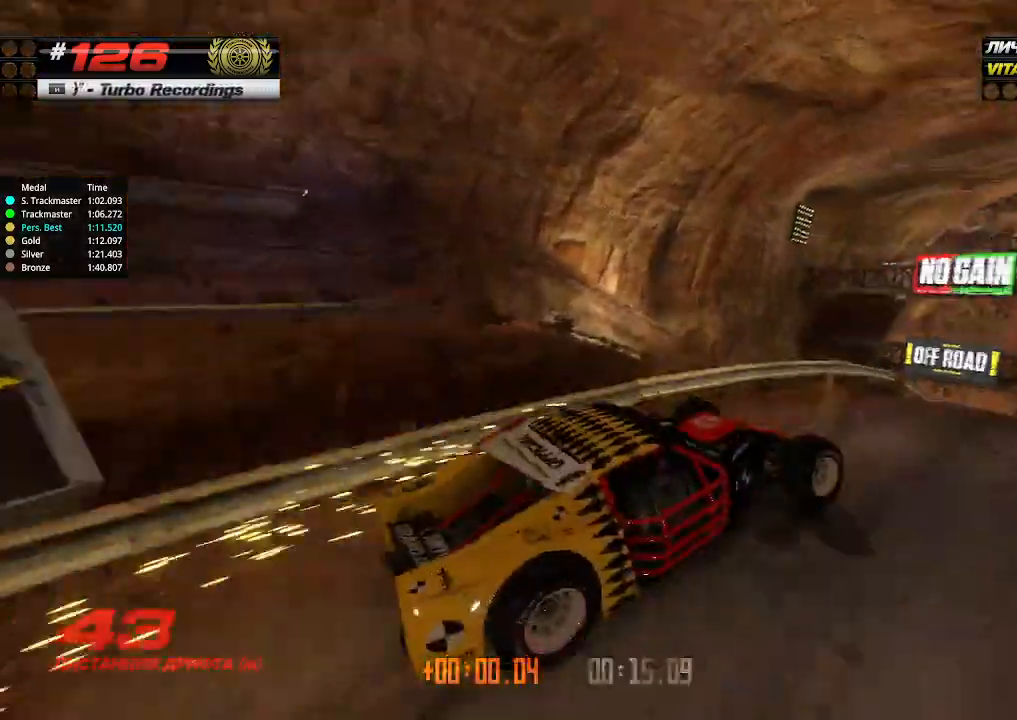
{"keys": ["up"], "events": [[167, "left", "up"]]}
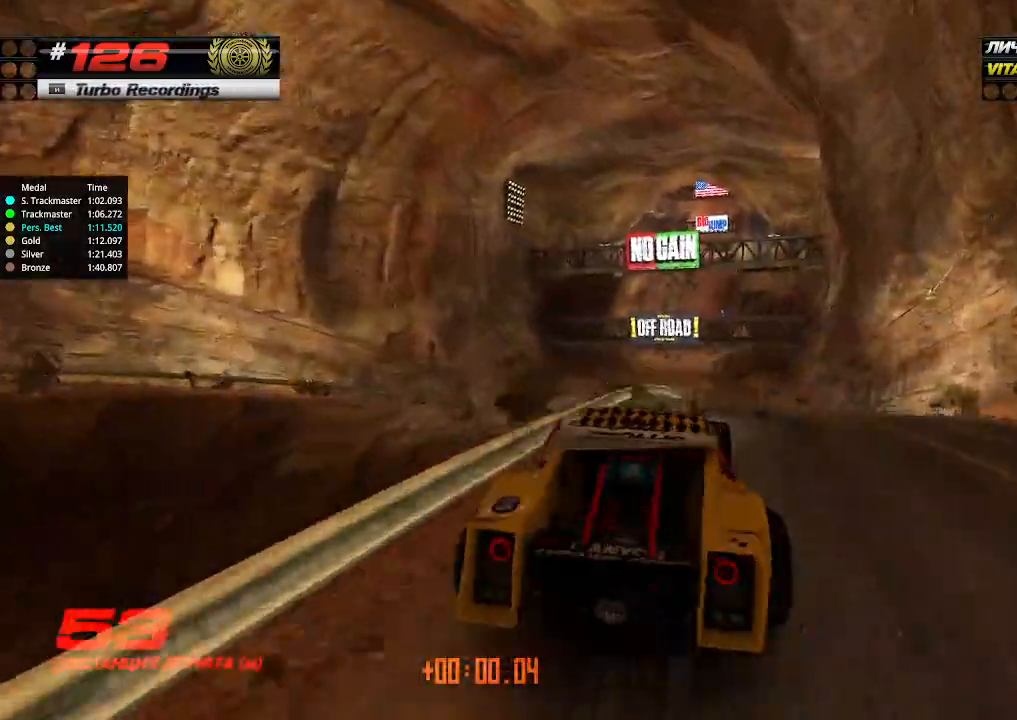
{"keys": ["up"], "events": [[67, "right", "down"], [234, "right", "up"], [334, "left", "down"], [434, "left", "up"]]}
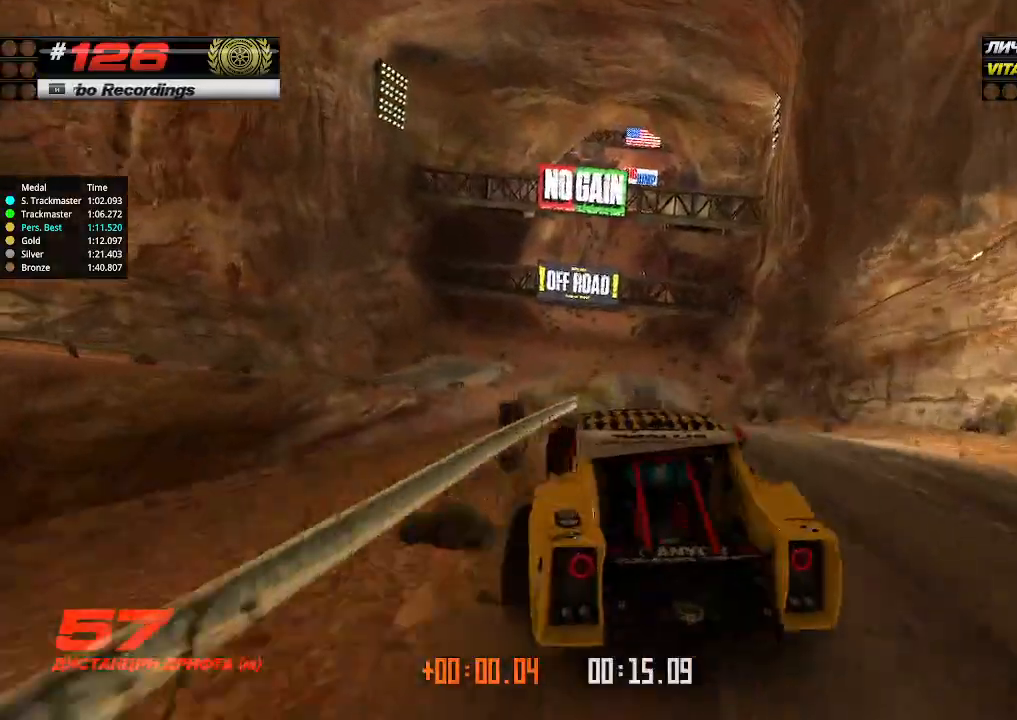
{"keys": ["up"], "events": [[234, "right", "down"], [300, "right", "up"]]}
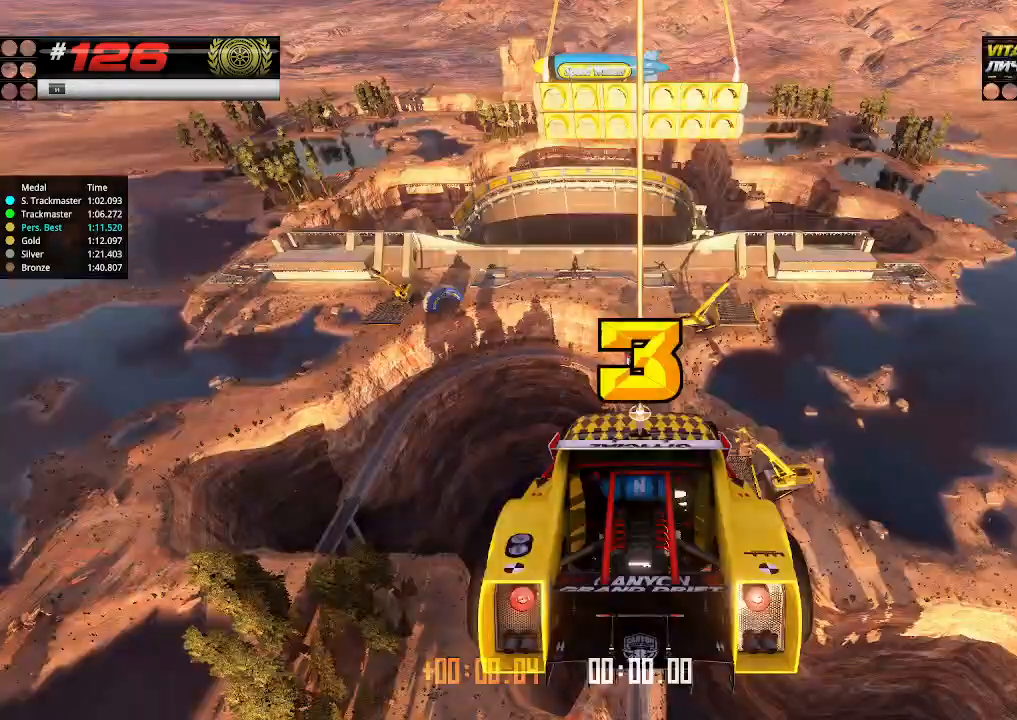
{"keys": ["up"], "events": []}